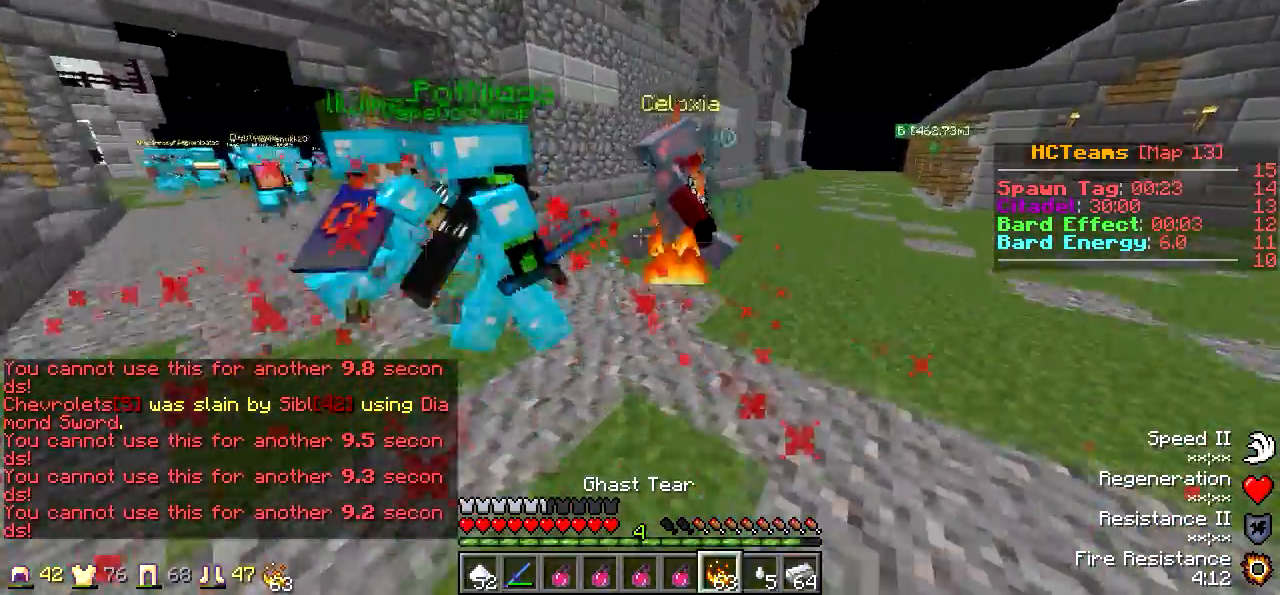
Gameplay with keyboard; each line is a JSON object with the keys held at the frame after it. "events" lists presses ("down") and releases ("up") of "a", "d", "s" and "w" between this image and that frame as [ms after this image, input, new state], when the widget could be followed in between. No other keys are recorded. Mouse input is not recorded.
{"keys": ["w"], "events": [[33, "d", "down"], [283, "d", "up"]]}
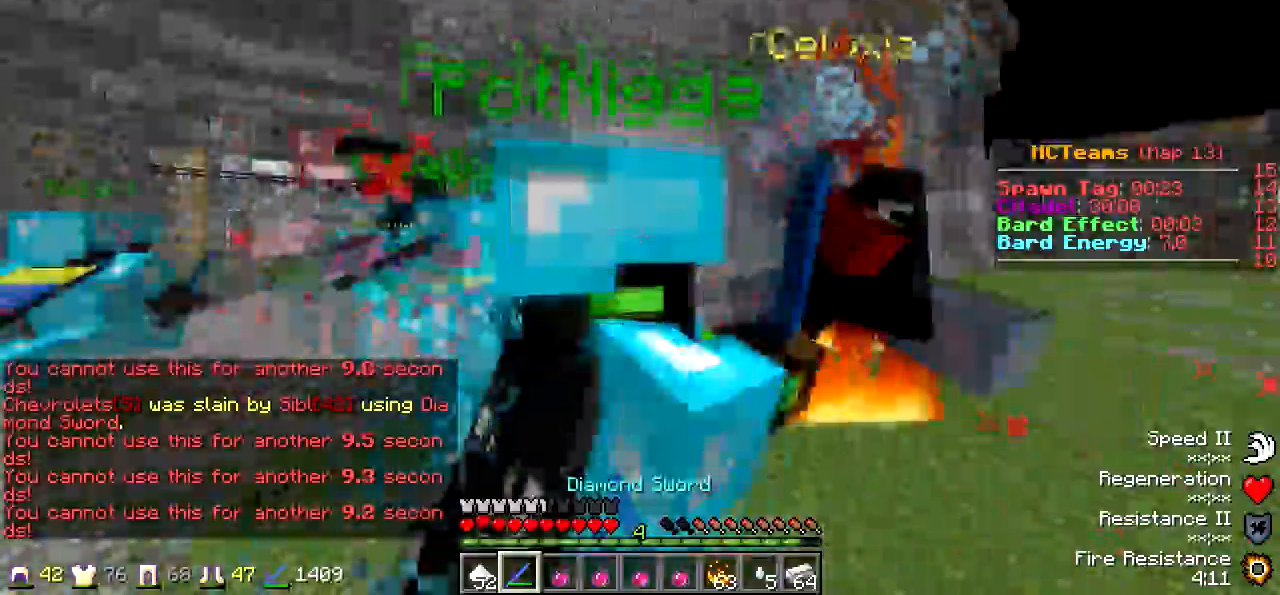
{"keys": ["d", "w"], "events": [[117, "d", "down"]]}
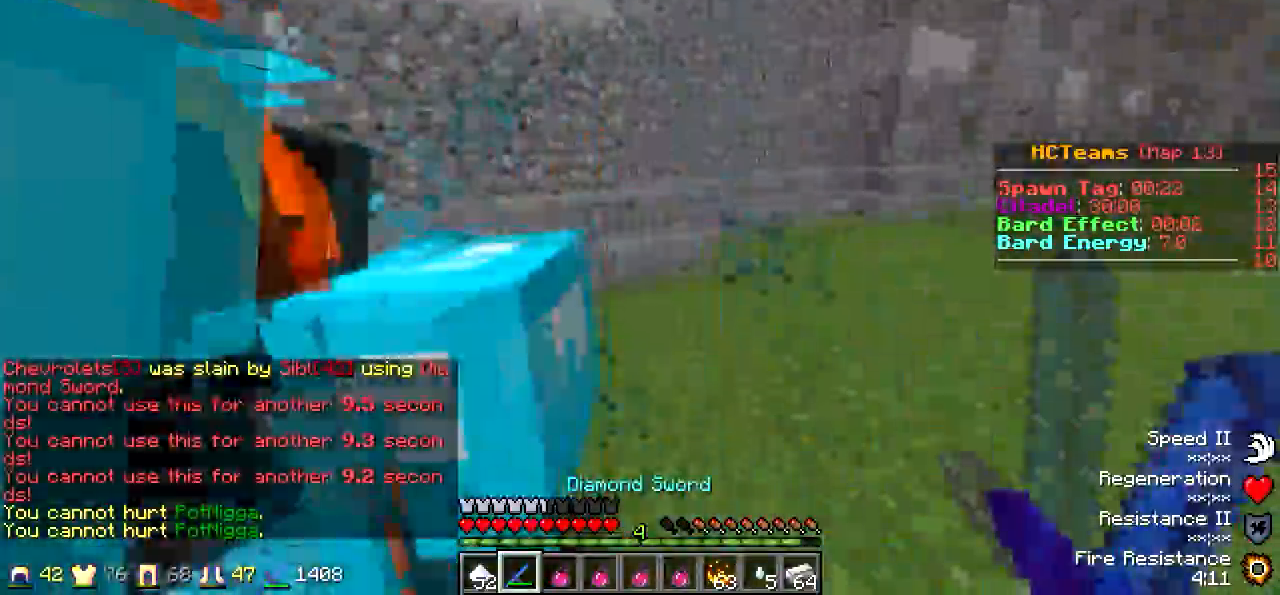
{"keys": ["a", "w"], "events": [[67, "w", "up"], [133, "d", "up"], [167, "d", "down"], [267, "a", "down"], [283, "d", "up"], [350, "w", "down"]]}
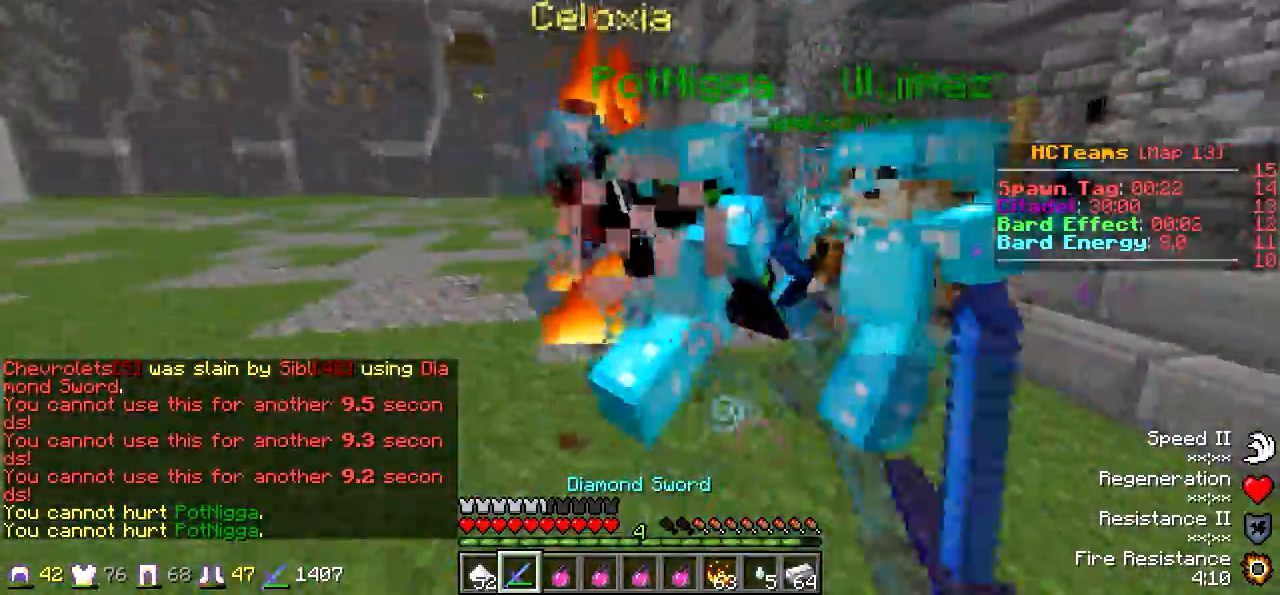
{"keys": ["a", "w"], "events": []}
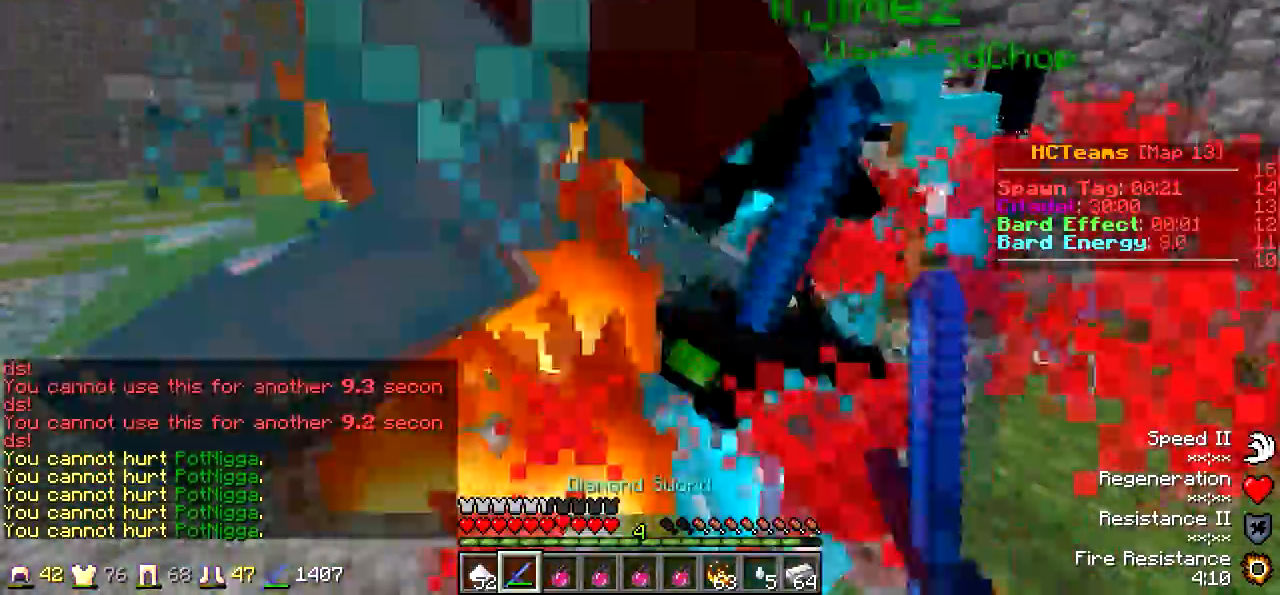
{"keys": ["w"], "events": [[17, "w", "up"], [200, "w", "down"], [400, "w", "up"], [450, "w", "down"], [467, "a", "up"]]}
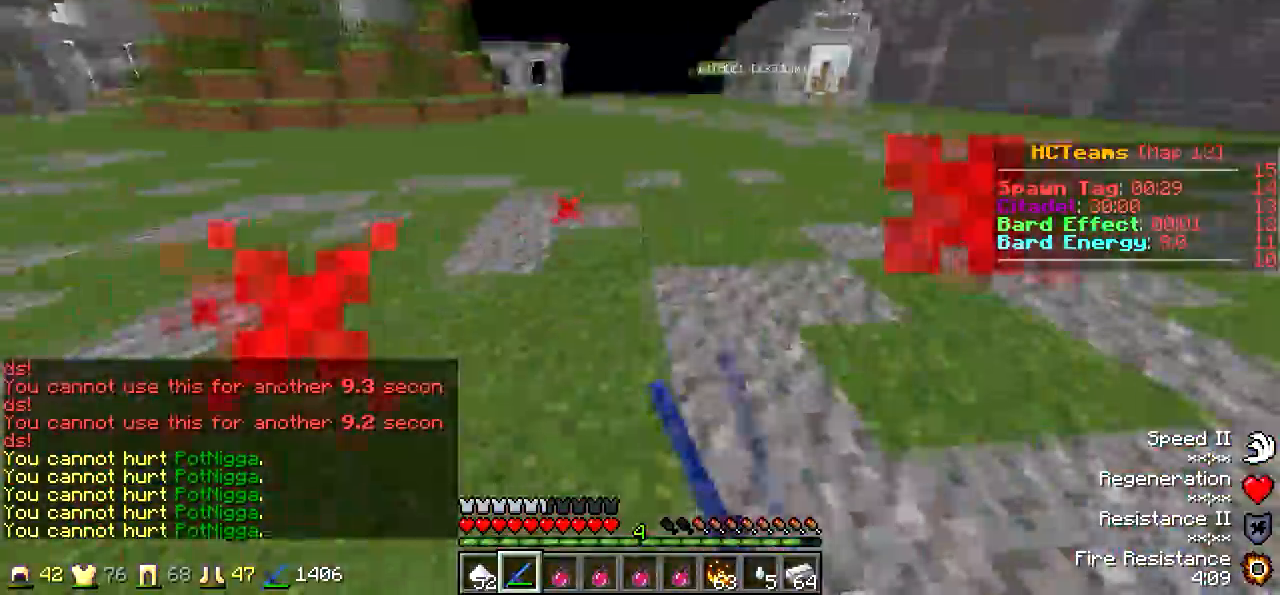
{"keys": ["w"], "events": []}
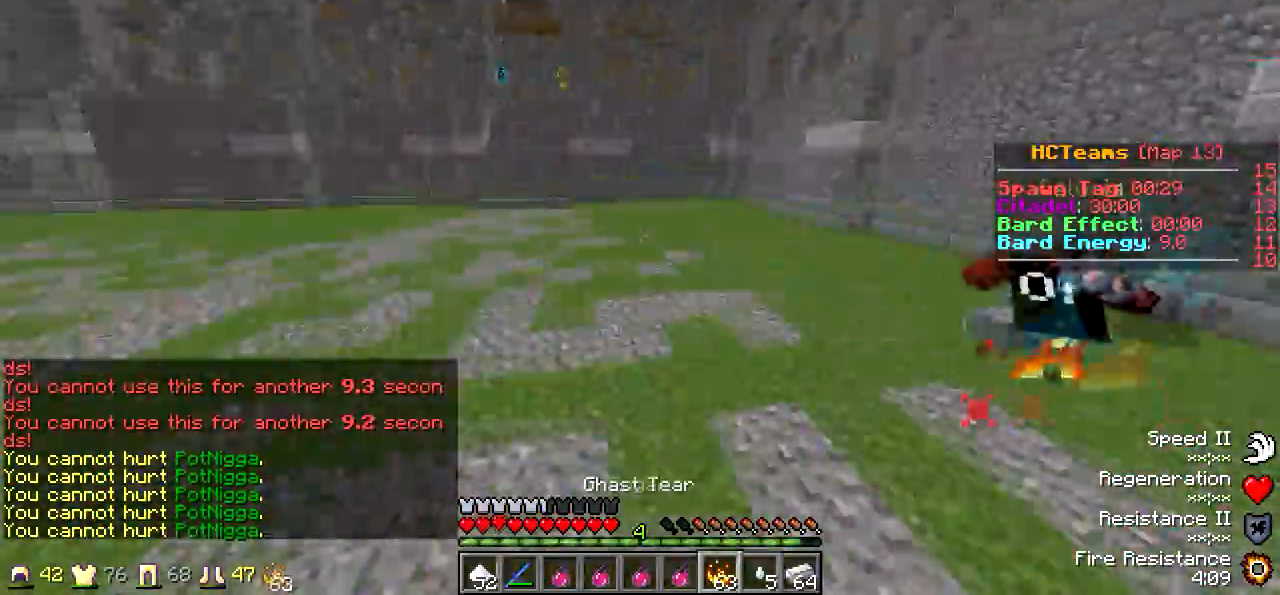
{"keys": ["w"], "events": []}
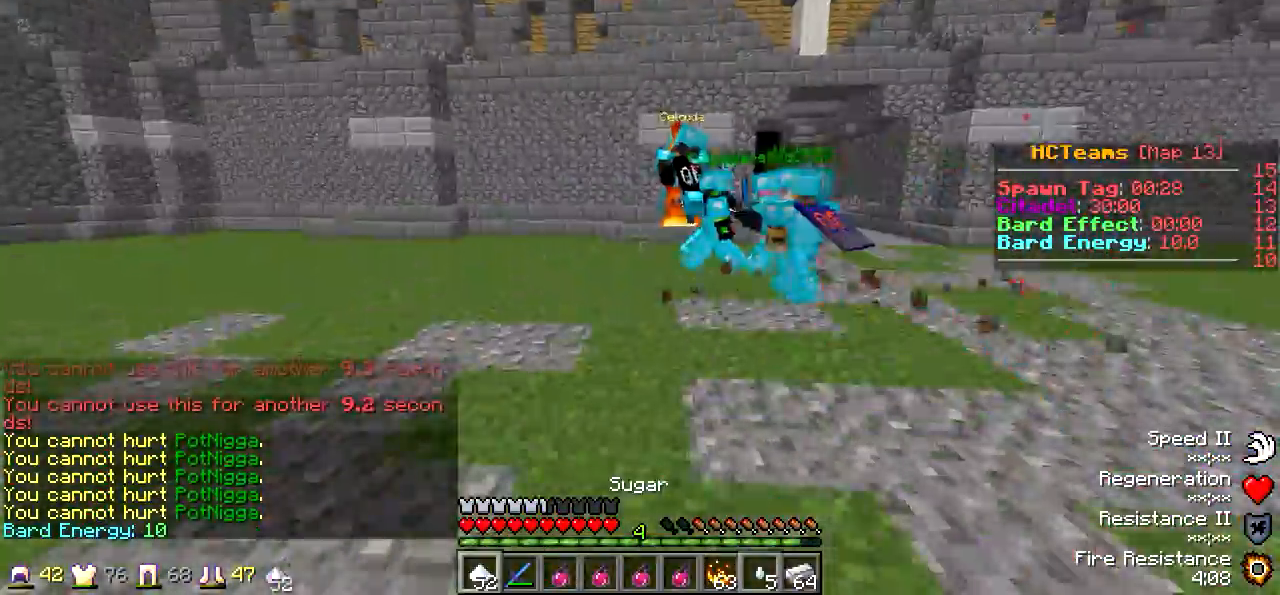
{"keys": ["d", "w"], "events": [[67, "d", "down"]]}
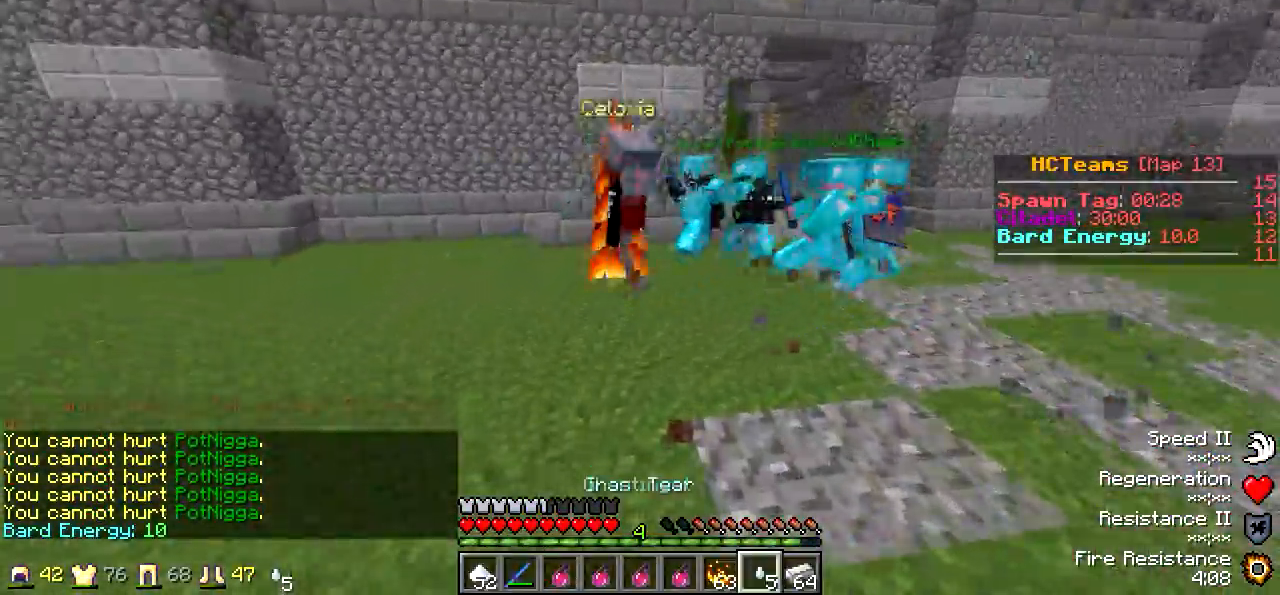
{"keys": ["w"], "events": [[167, "d", "up"]]}
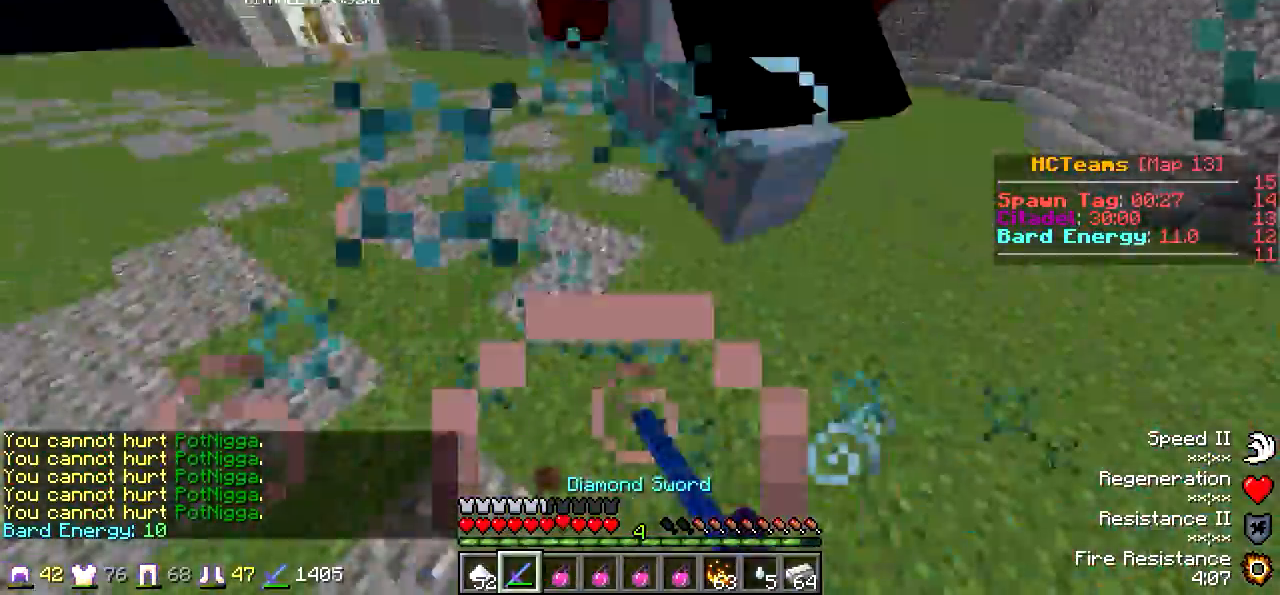
{"keys": ["a", "w"], "events": [[50, "a", "down"]]}
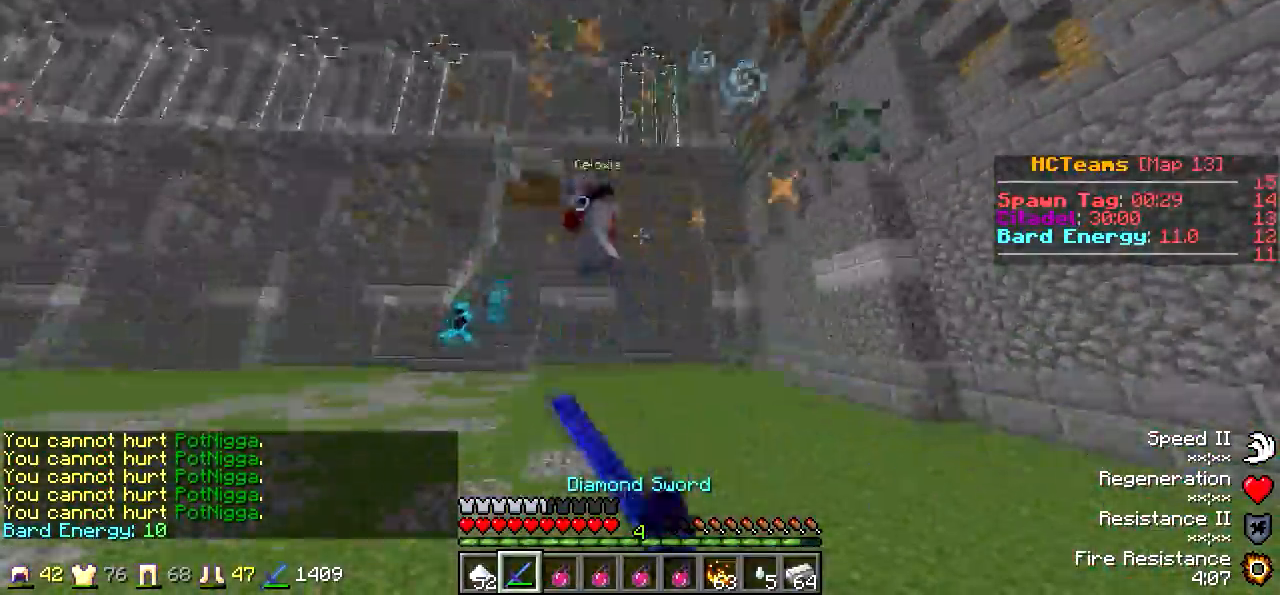
{"keys": ["w"], "events": [[367, "a", "up"]]}
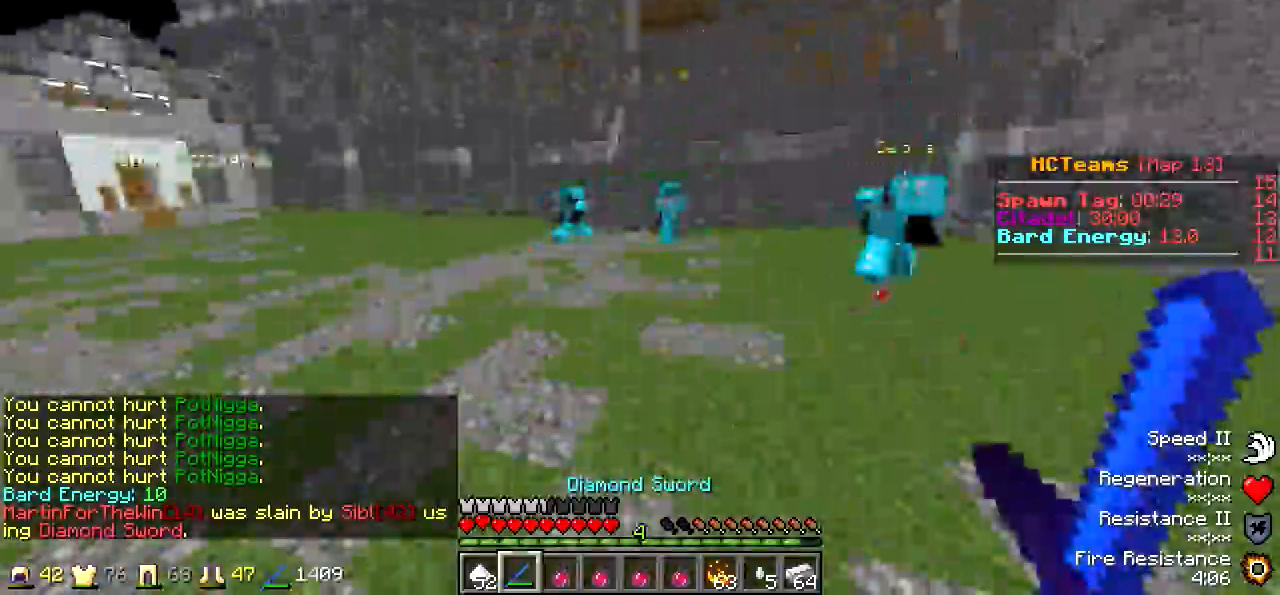
{"keys": ["w"], "events": []}
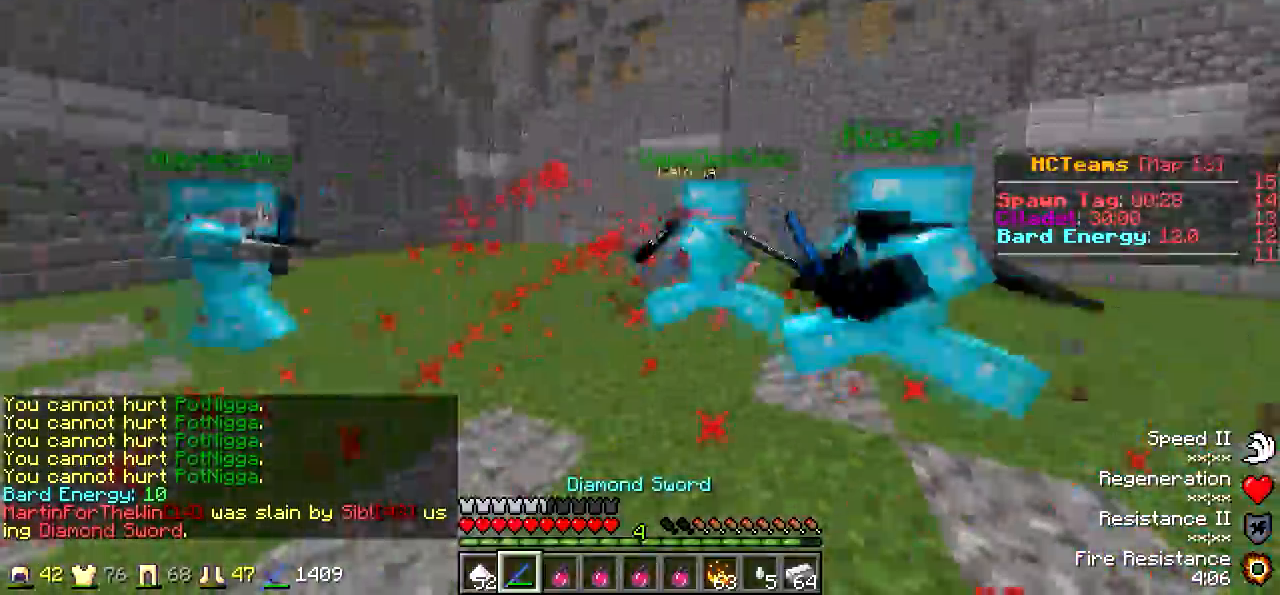
{"keys": ["d", "w"], "events": [[167, "d", "down"]]}
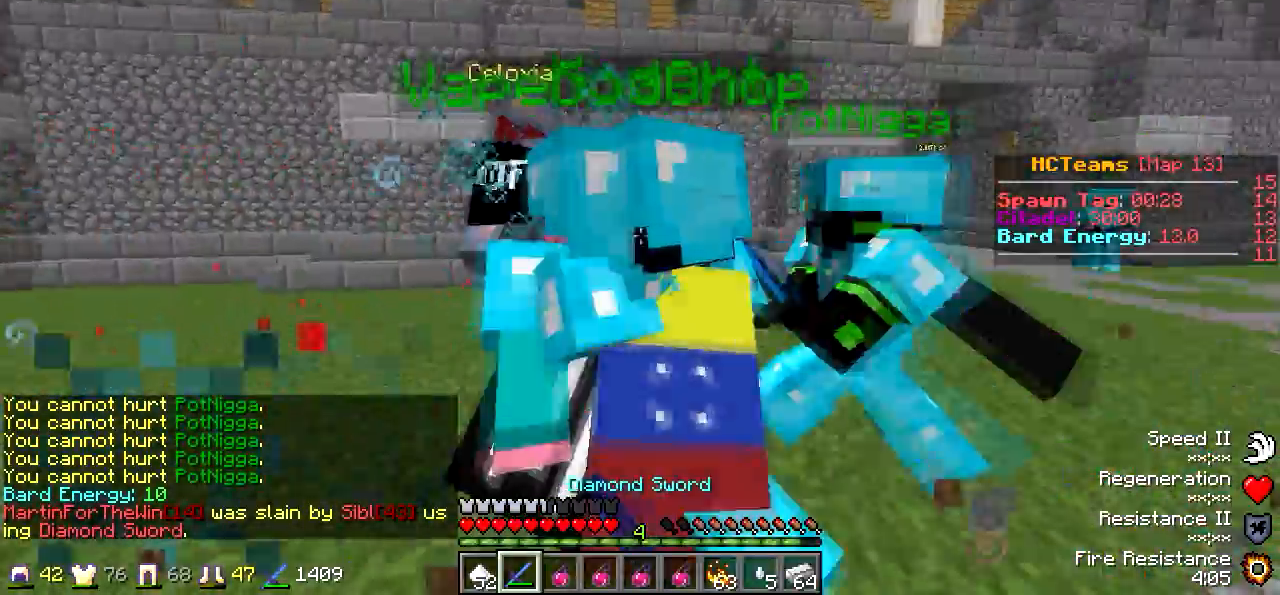
{"keys": ["w"], "events": [[433, "d", "up"]]}
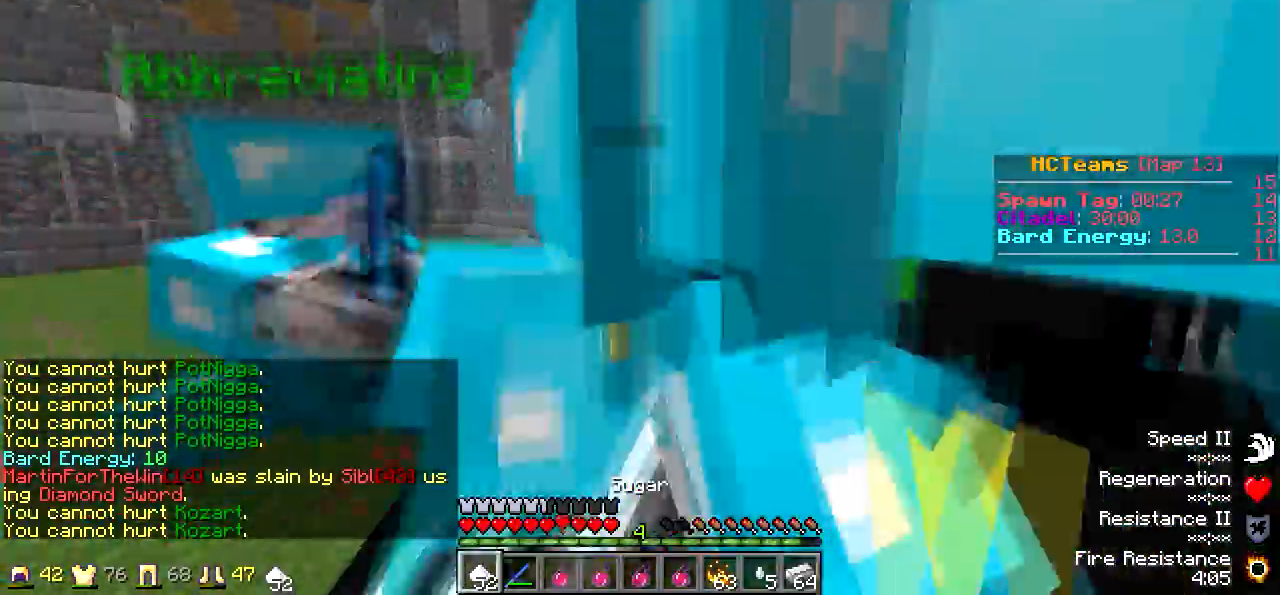
{"keys": ["s"], "events": [[117, "w", "up"], [283, "d", "down"], [350, "s", "down"], [500, "d", "up"]]}
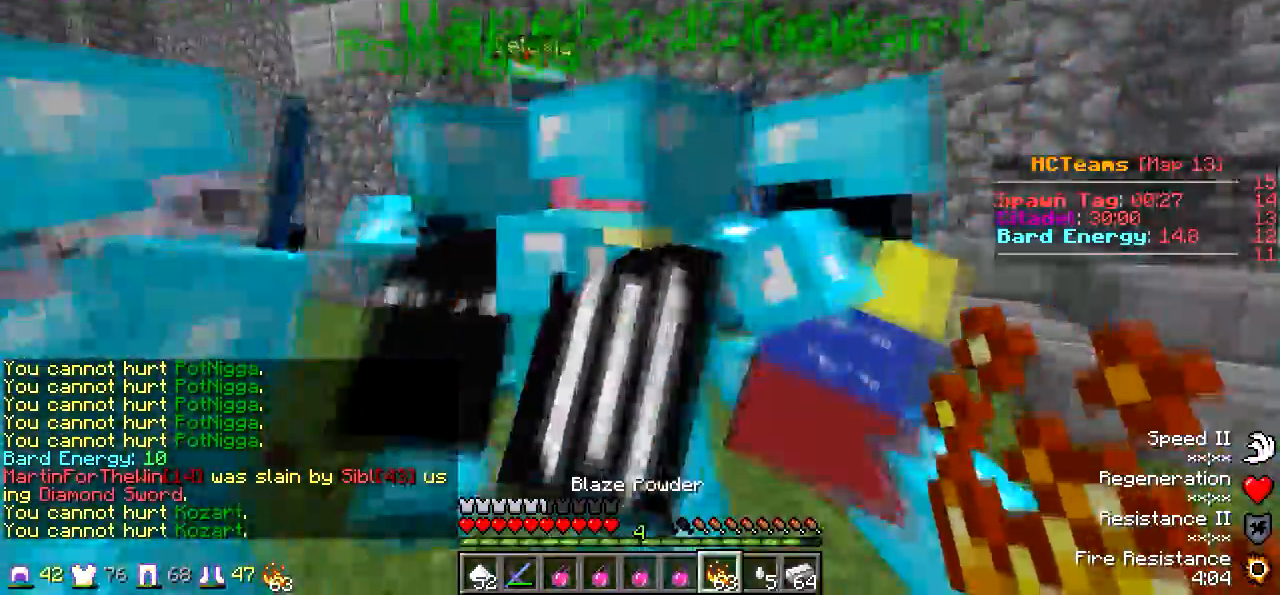
{"keys": ["d"], "events": [[433, "s", "up"], [450, "d", "down"]]}
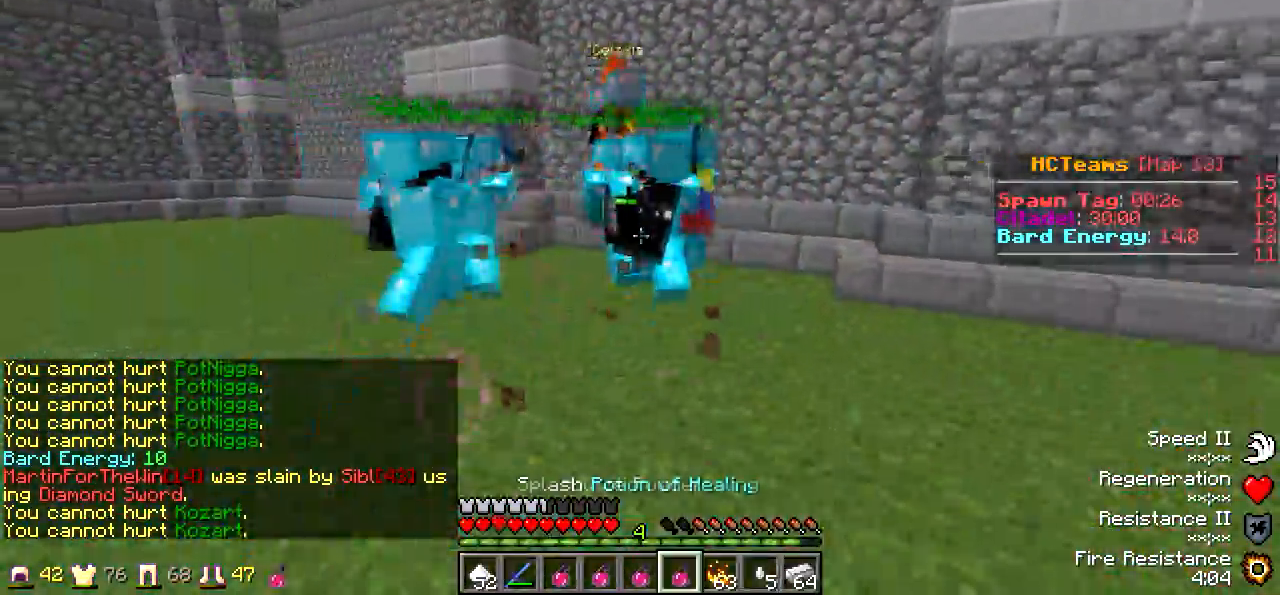
{"keys": ["w"], "events": [[100, "w", "down"], [350, "d", "up"], [400, "d", "down"], [433, "d", "up"]]}
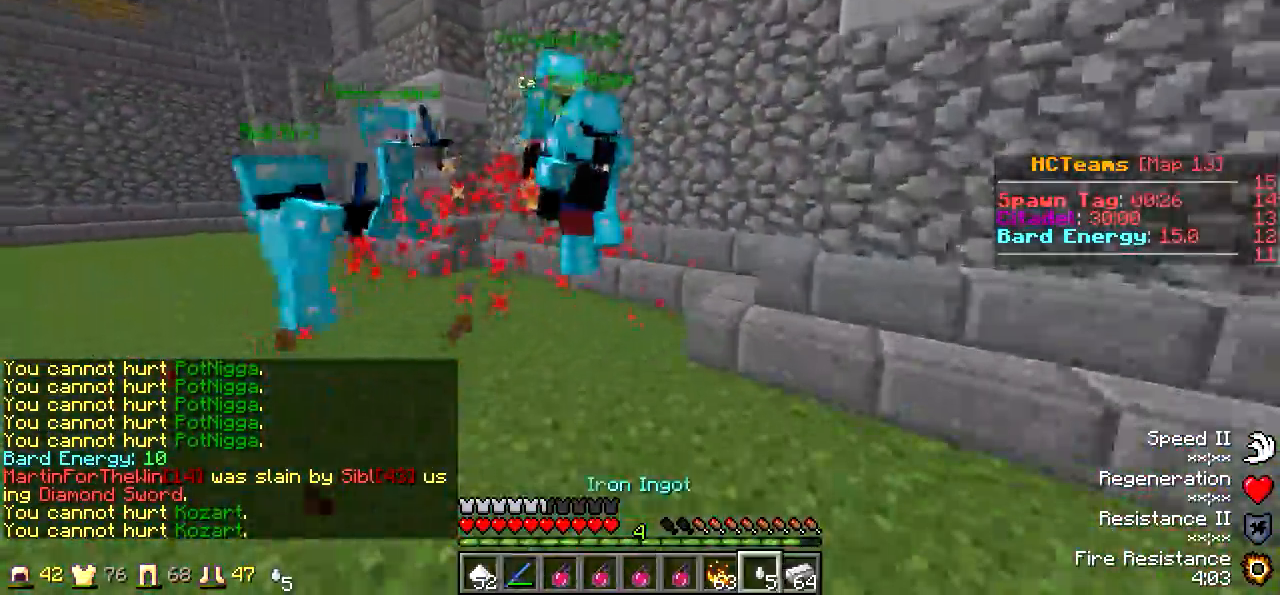
{"keys": ["a"], "events": [[317, "w", "up"], [483, "a", "down"]]}
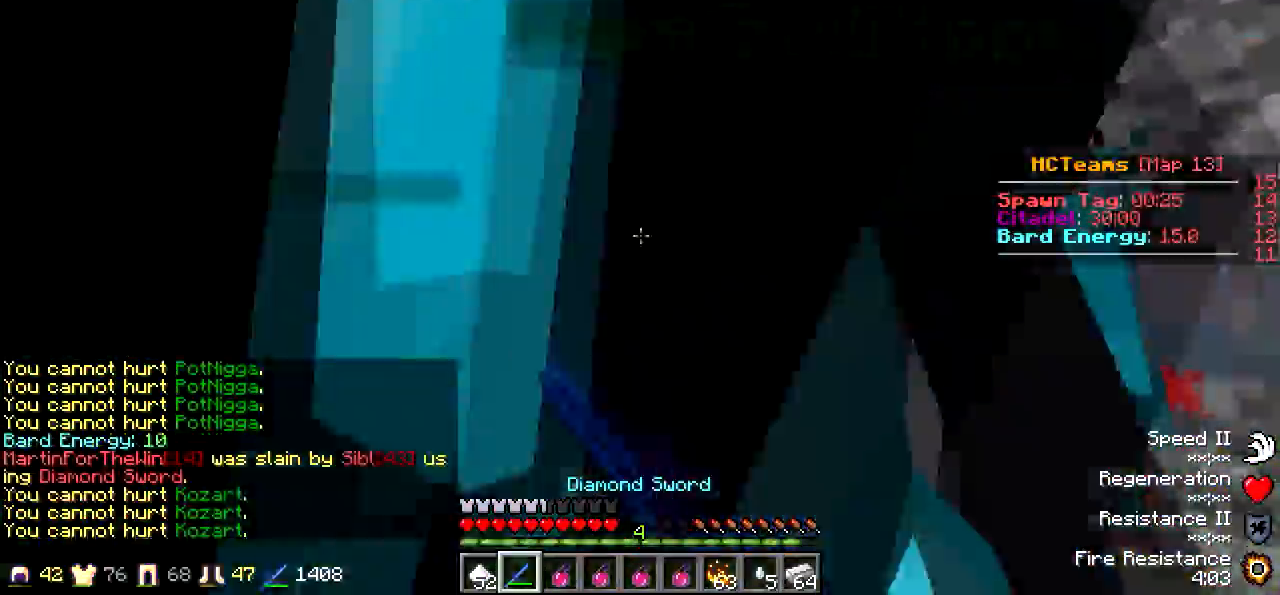
{"keys": ["d"], "events": [[333, "d", "down"], [350, "a", "up"]]}
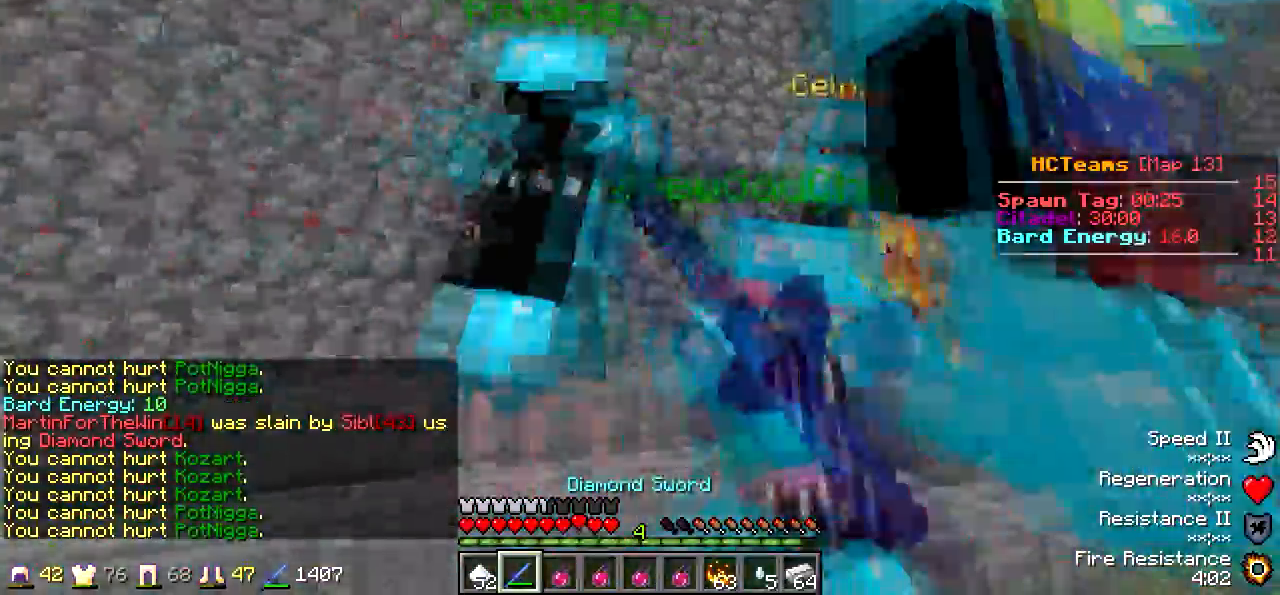
{"keys": ["d"], "events": []}
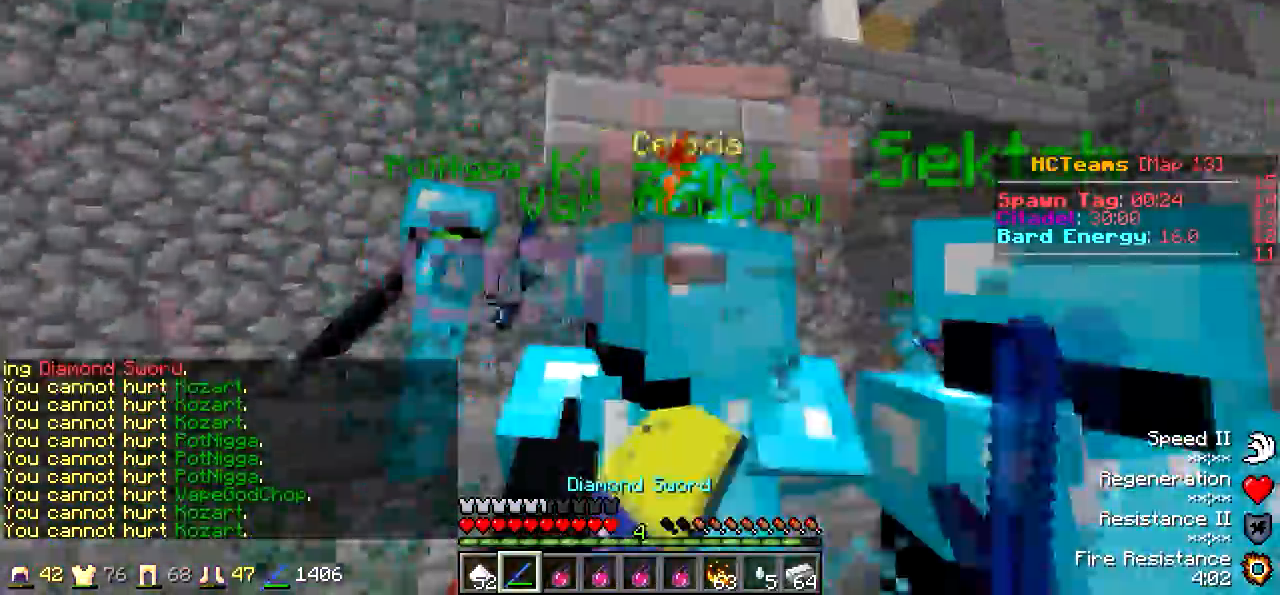
{"keys": ["d"], "events": [[17, "w", "down"], [200, "w", "up"]]}
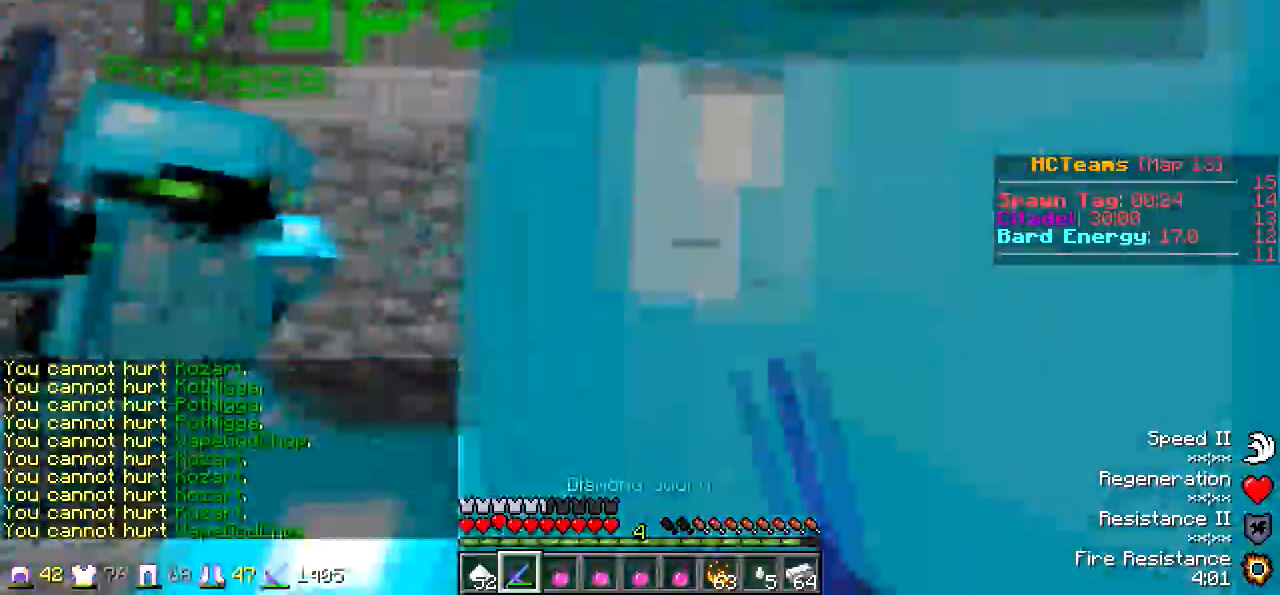
{"keys": ["d", "w"], "events": [[250, "w", "down"]]}
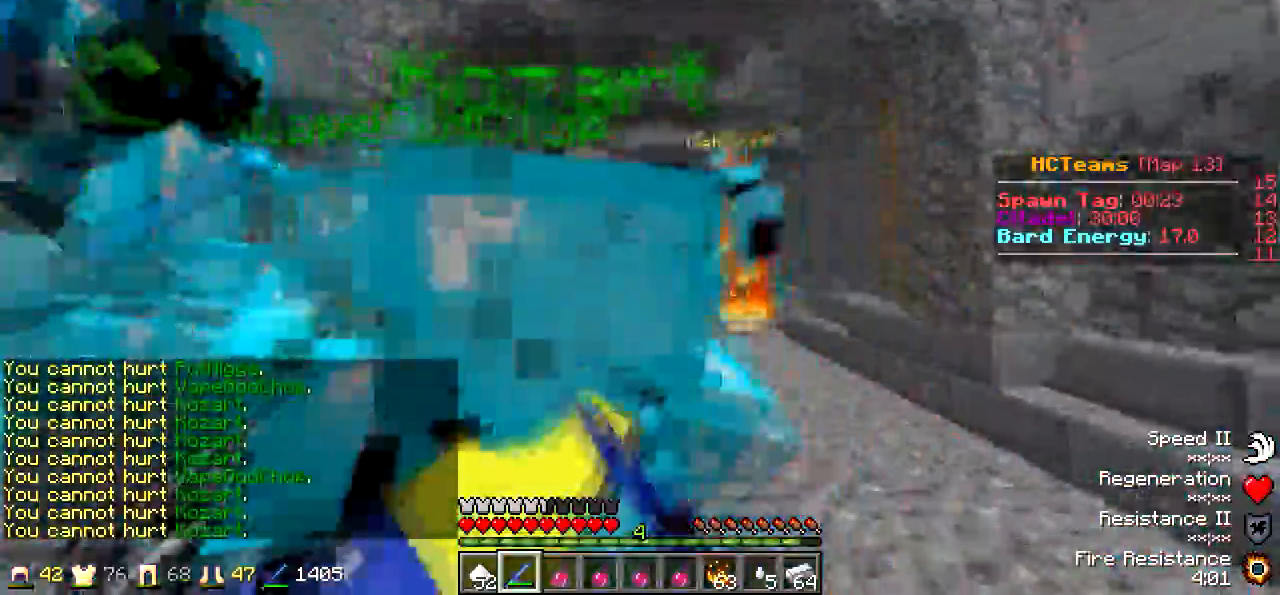
{"keys": ["w"], "events": [[150, "d", "up"]]}
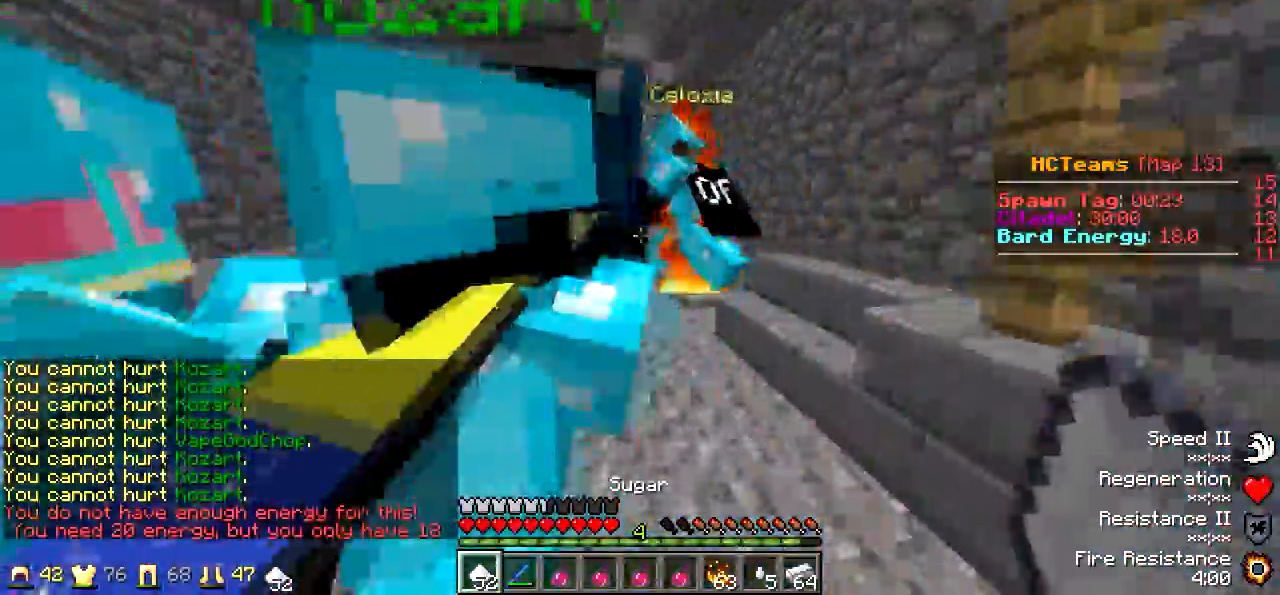
{"keys": ["w"], "events": []}
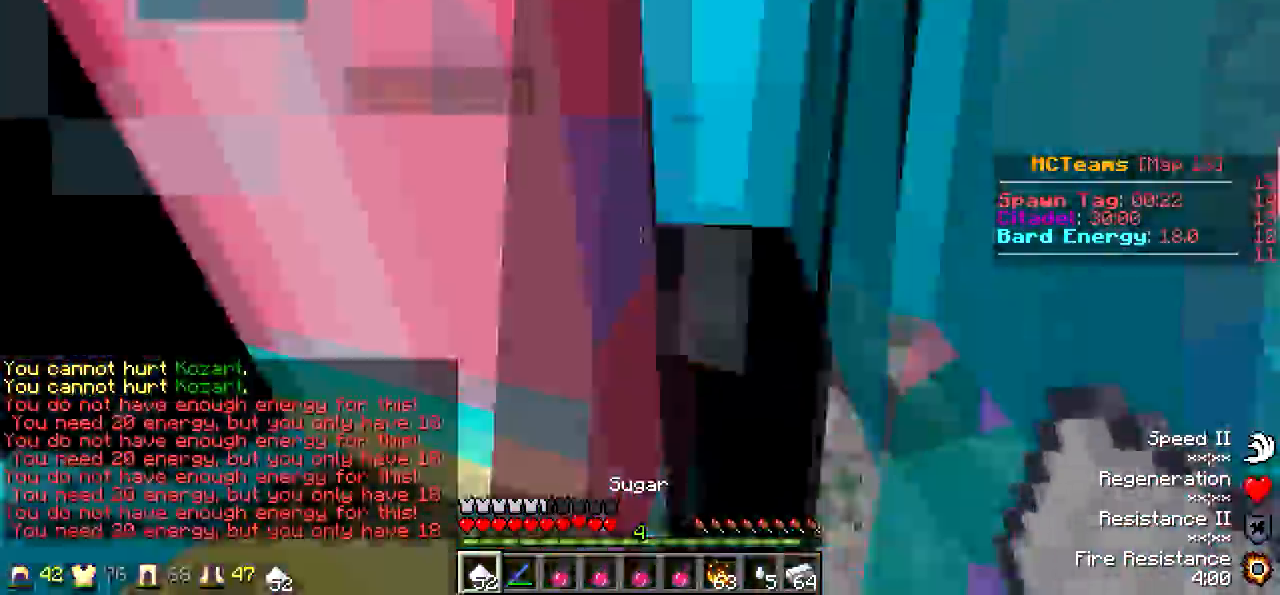
{"keys": ["w"], "events": []}
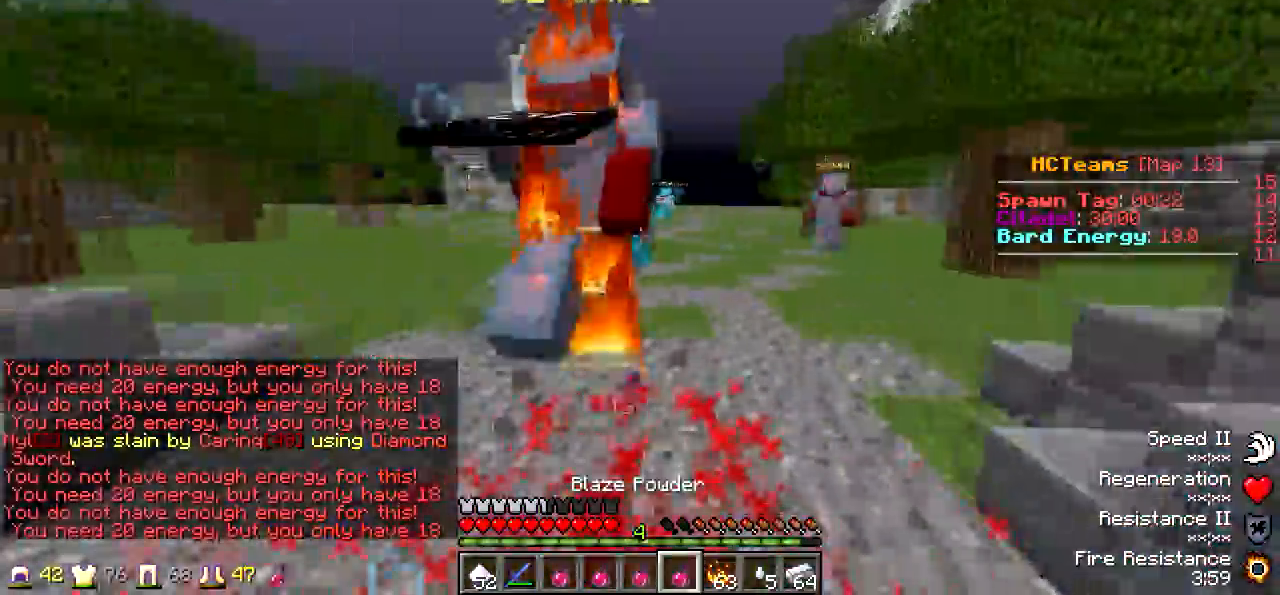
{"keys": ["w"], "events": []}
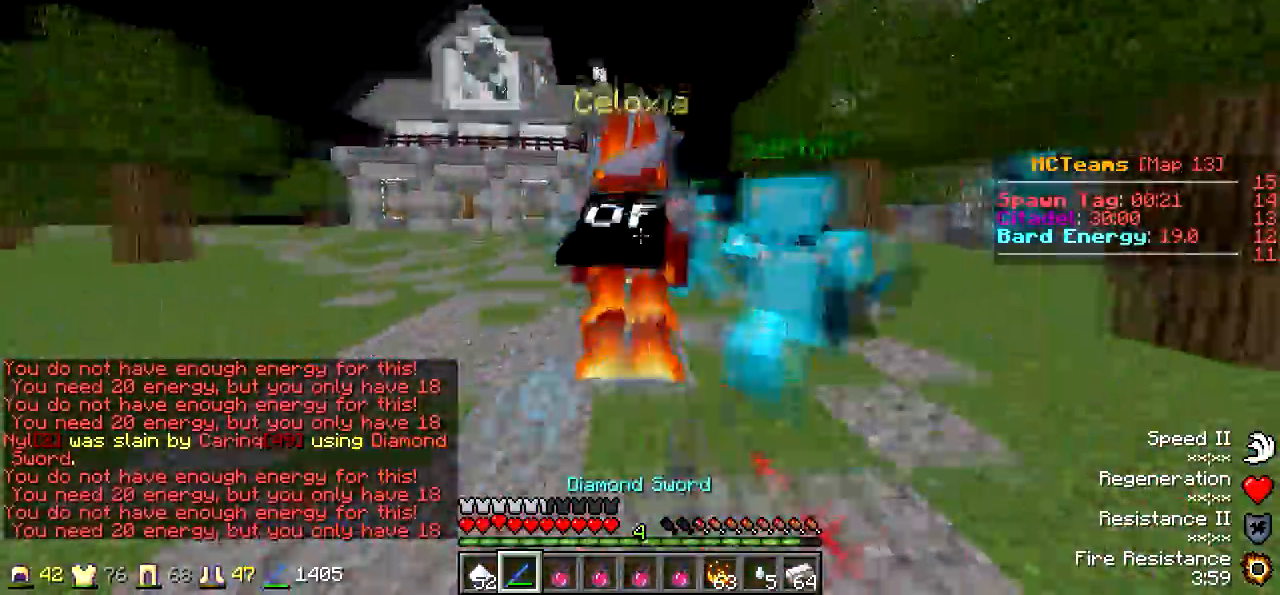
{"keys": ["w"], "events": []}
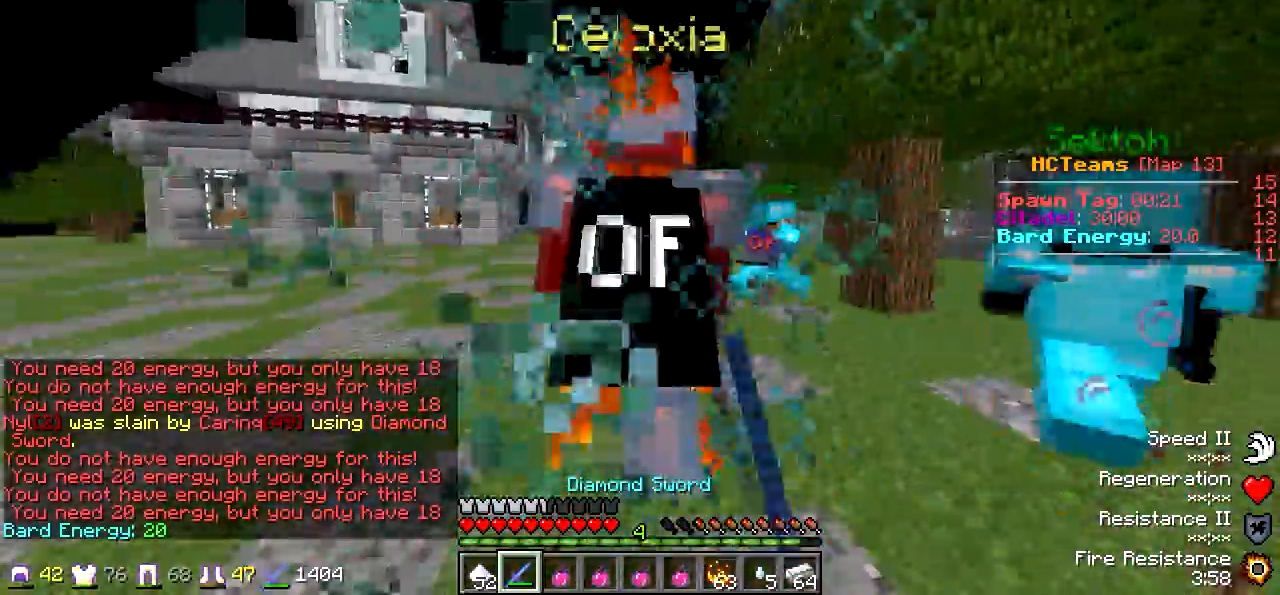
{"keys": ["w"], "events": []}
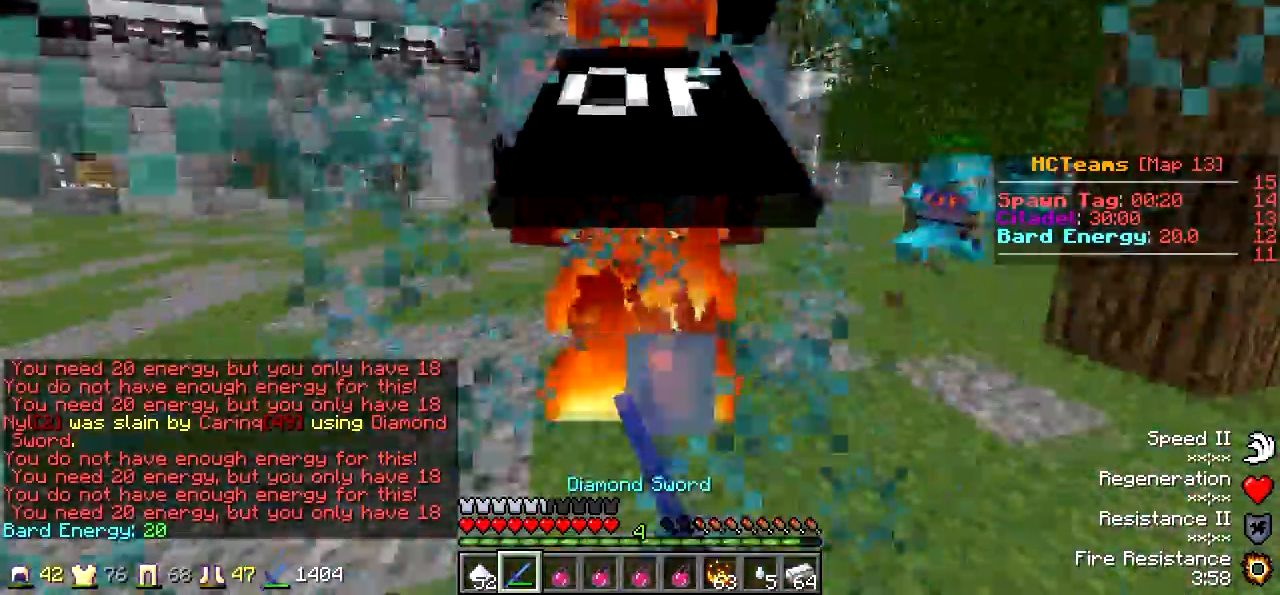
{"keys": ["w"], "events": []}
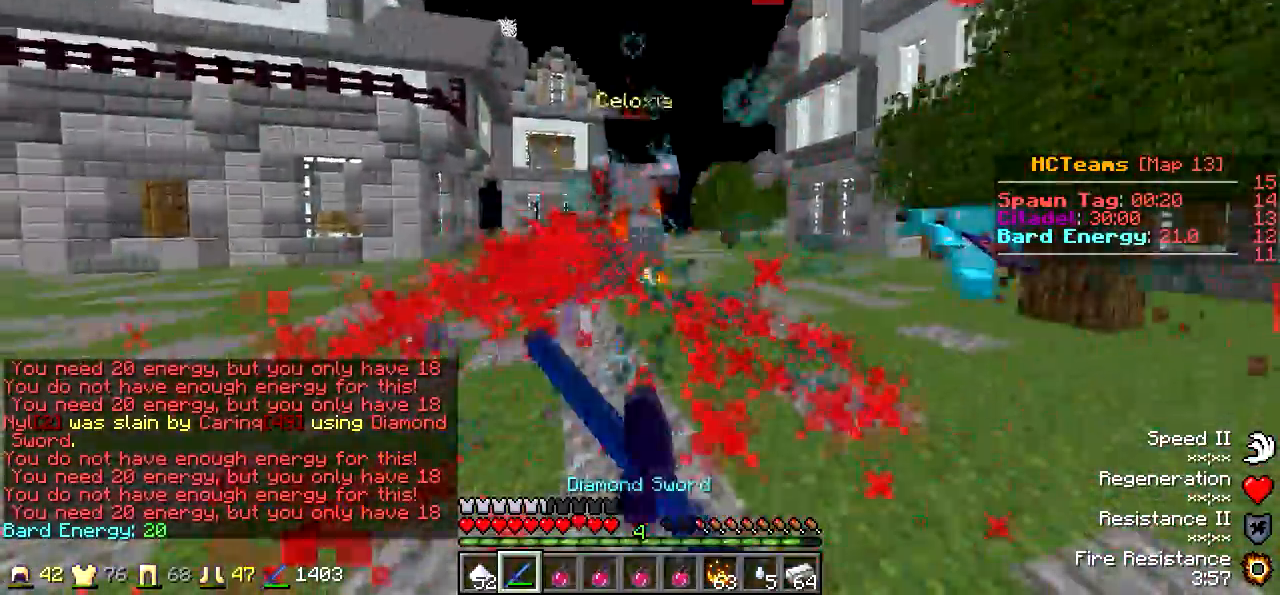
{"keys": ["w"], "events": []}
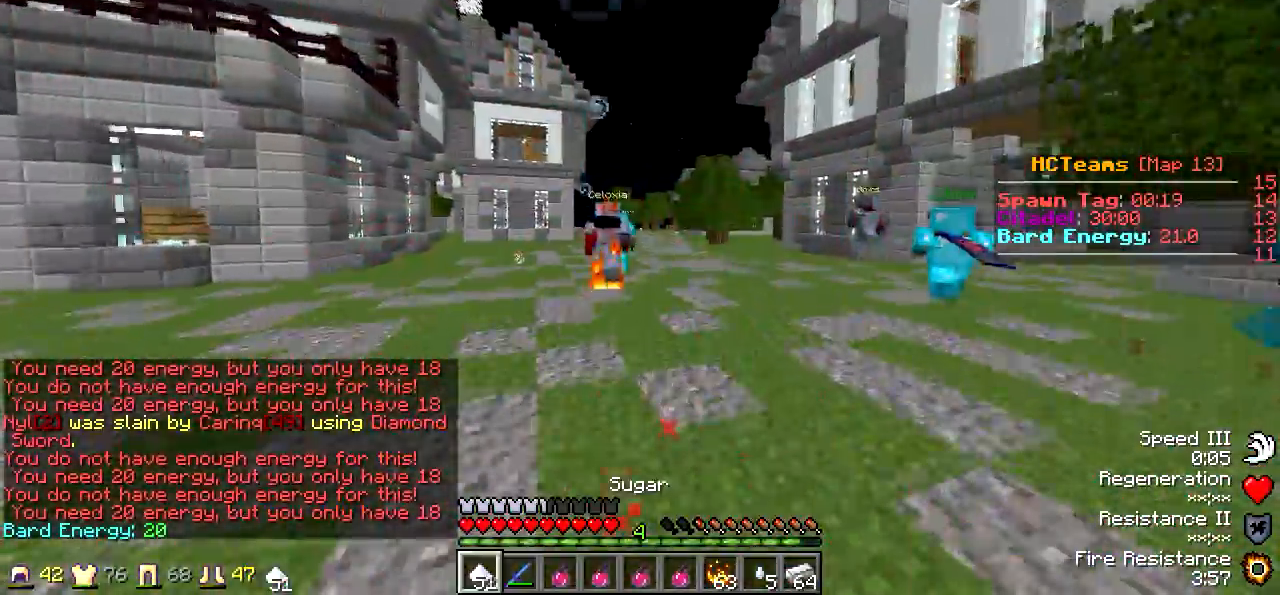
{"keys": ["w"], "events": []}